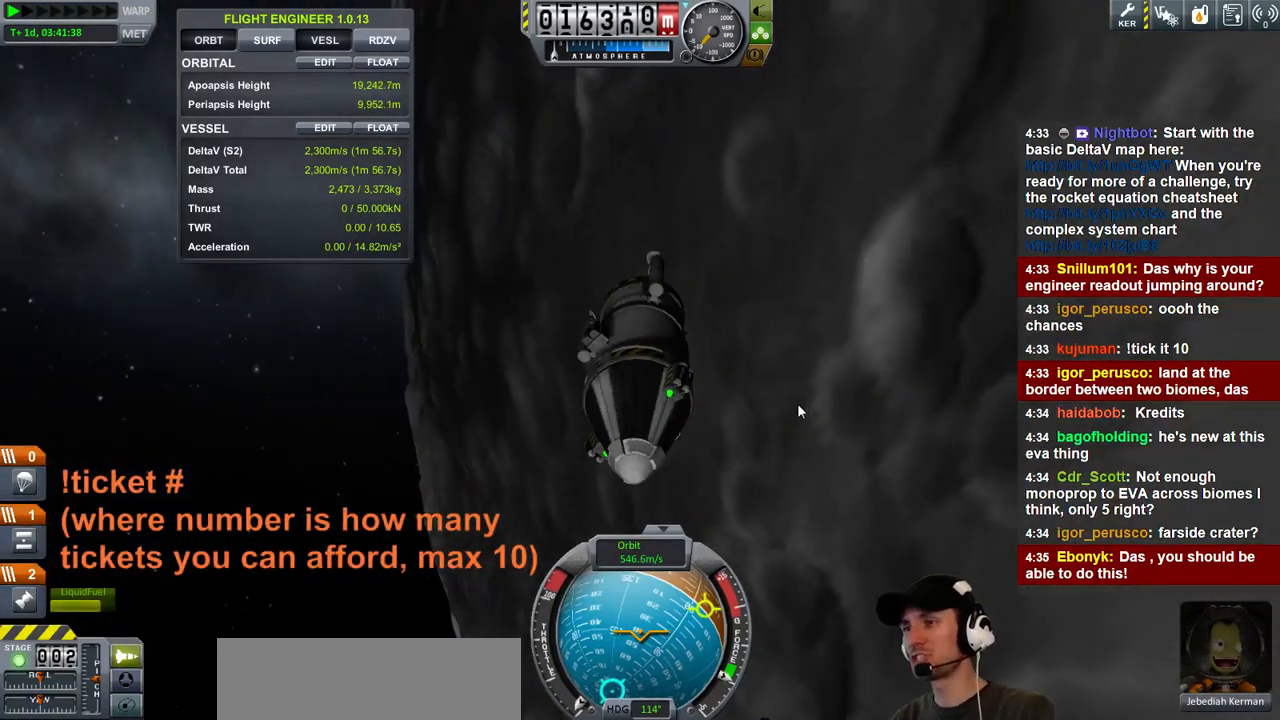
Gameplay with keyboard; each line is a JSON object with the keys held at the frame after it. "events" lists presses ("down") and releases ("up") of "a", "d", "e", "h", "i", "j", "k", "l", "n", "q", "s" and "w" between this image and that frame as [ms after this image, input, new state], when the widget could be followed in between. No other keys are recorded. Mouse input is not recorded.
{"keys": ["q"], "events": [[400, "q", "down"]]}
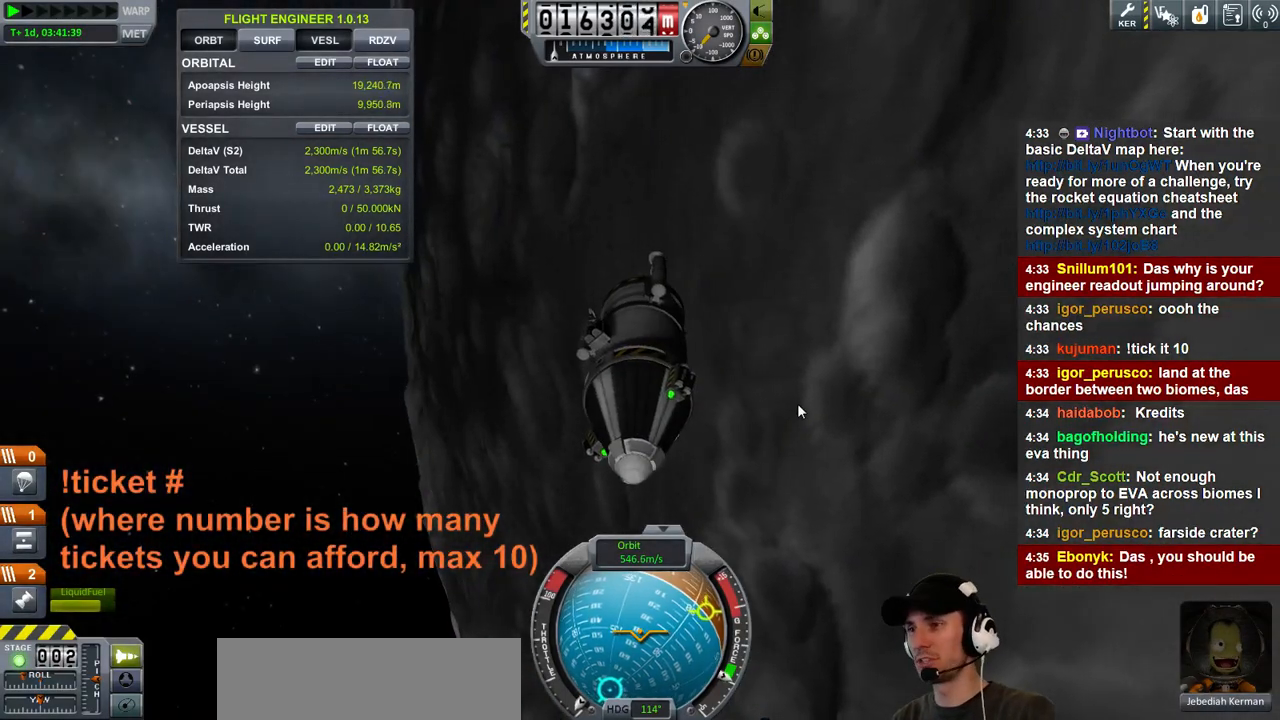
{"keys": ["e"], "events": [[67, "q", "up"], [367, "e", "down"]]}
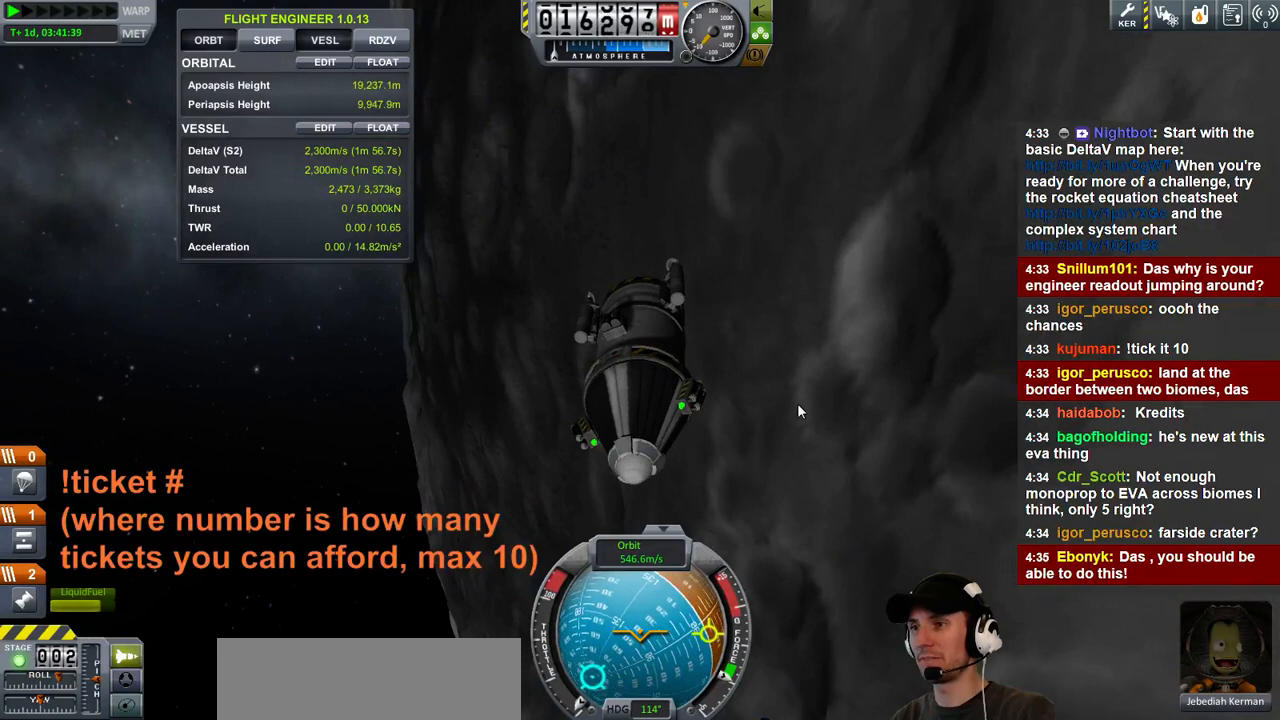
{"keys": [], "events": [[300, "e", "up"]]}
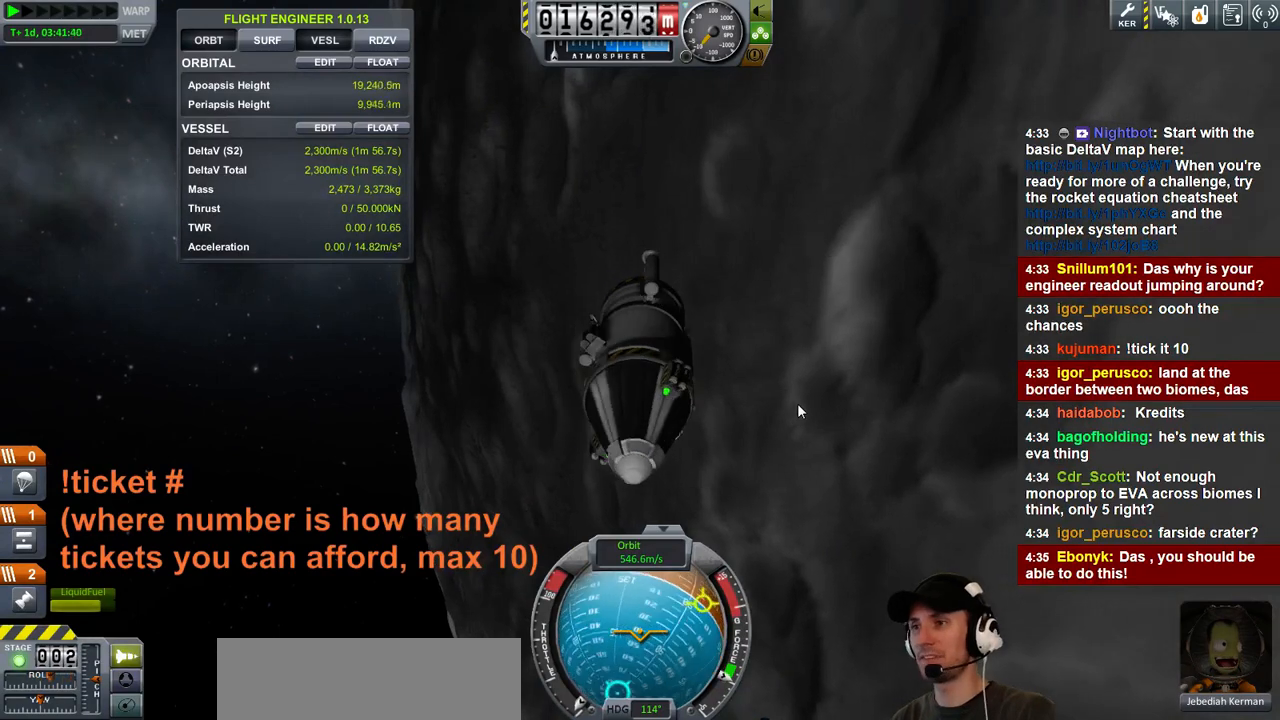
{"keys": [], "events": []}
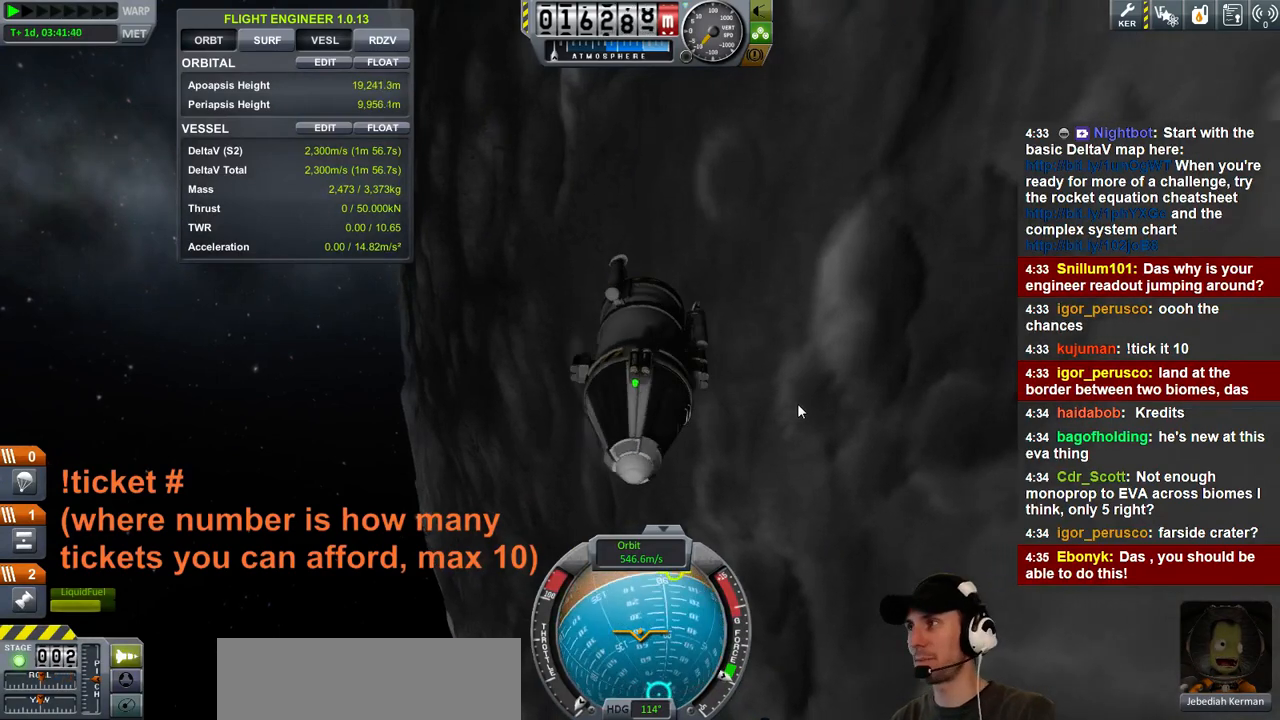
{"keys": [], "events": []}
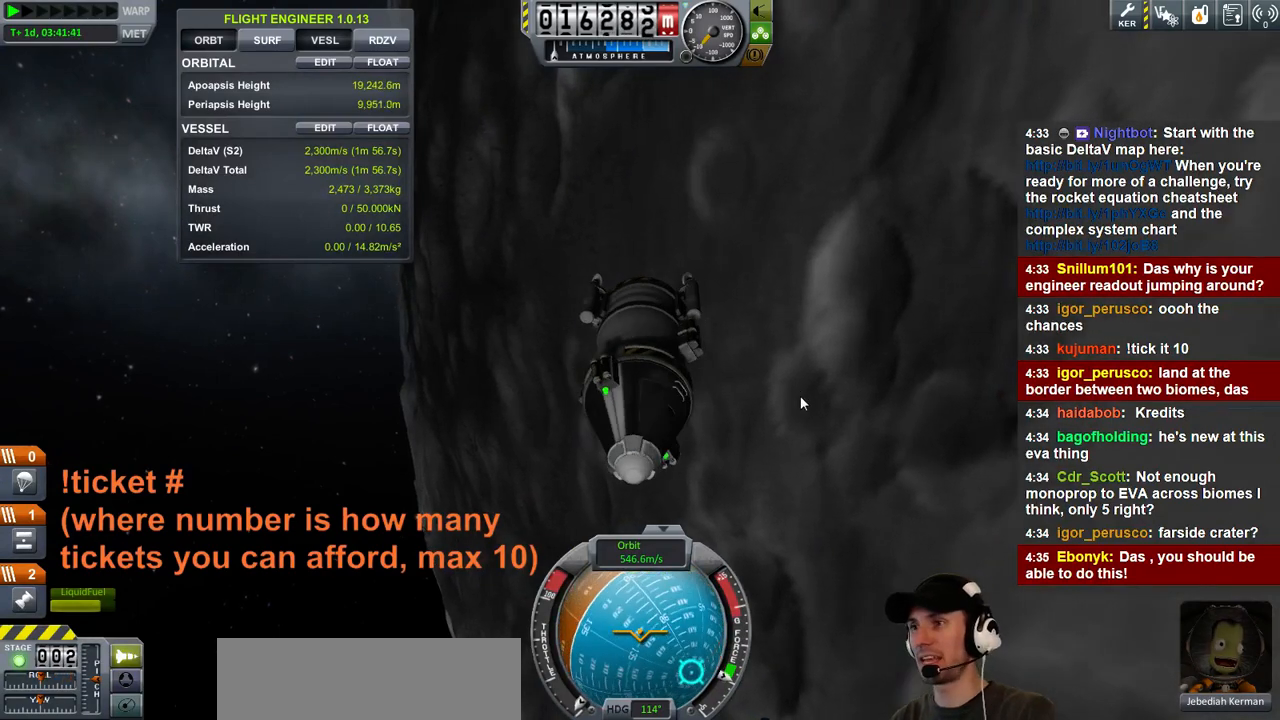
{"keys": ["q"], "events": [[500, "q", "down"]]}
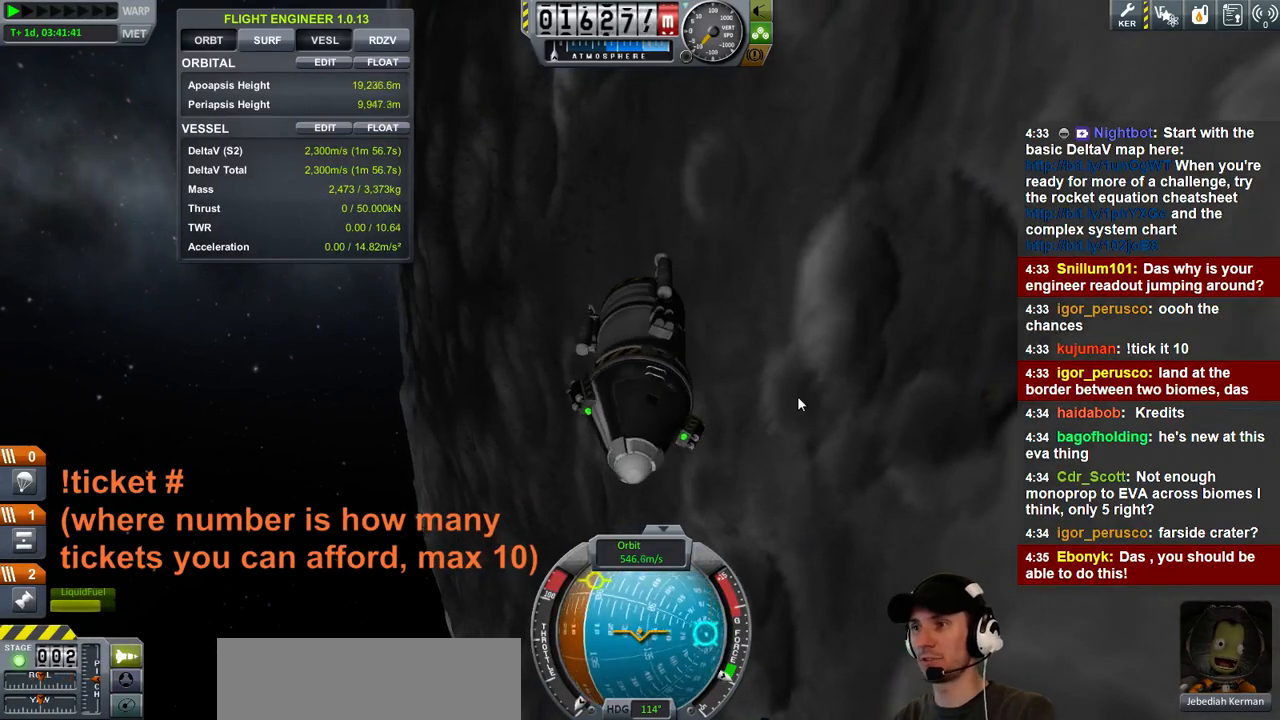
{"keys": ["q"], "events": [[133, "q", "up"], [500, "q", "down"]]}
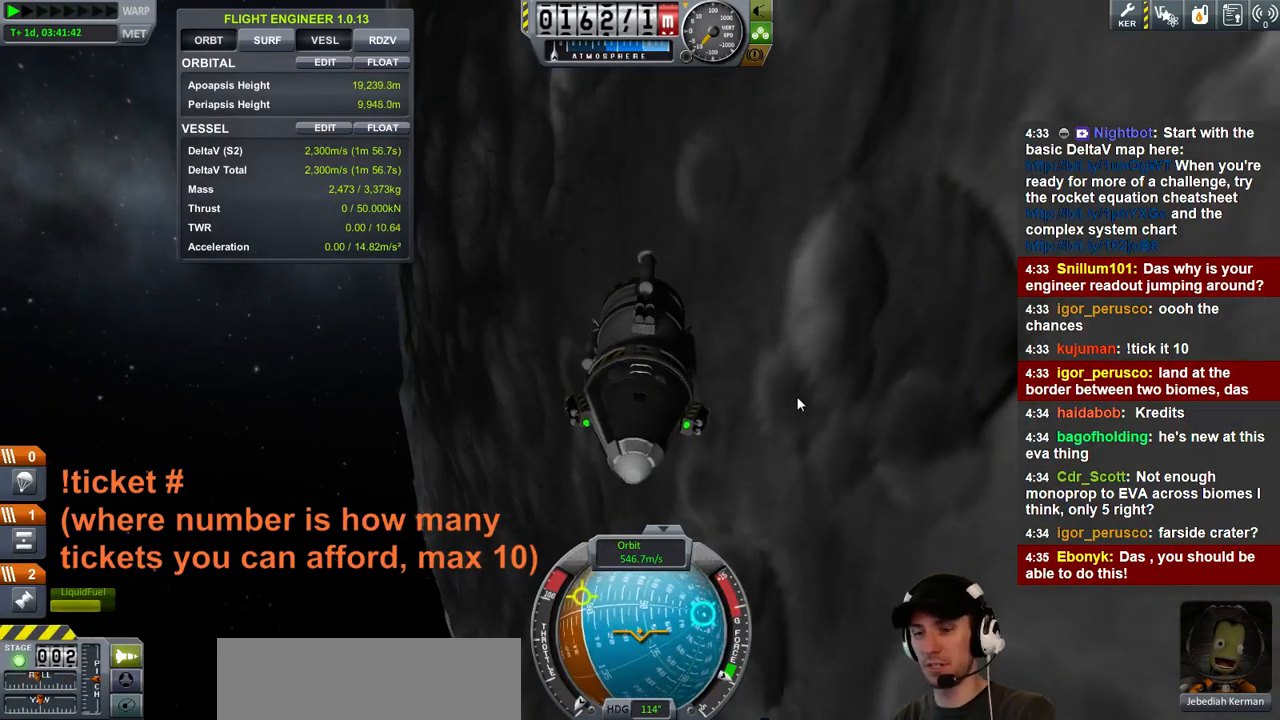
{"keys": [], "events": [[67, "q", "up"]]}
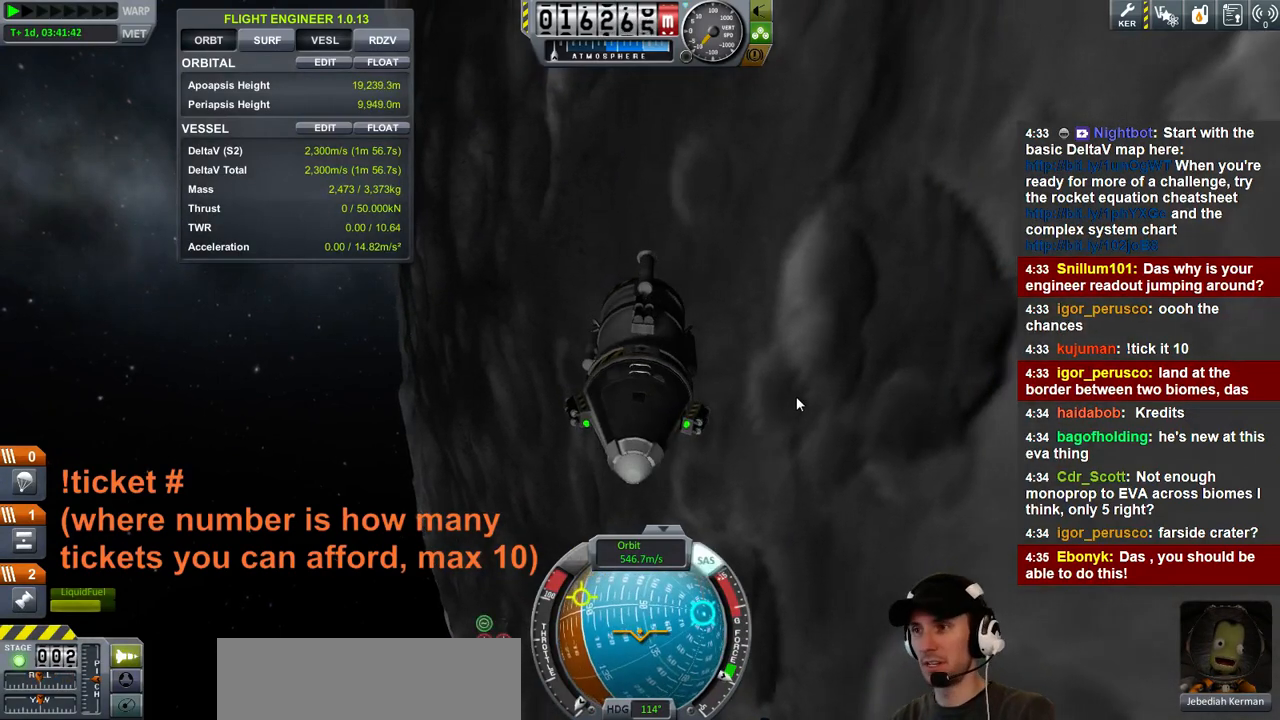
{"keys": [], "events": []}
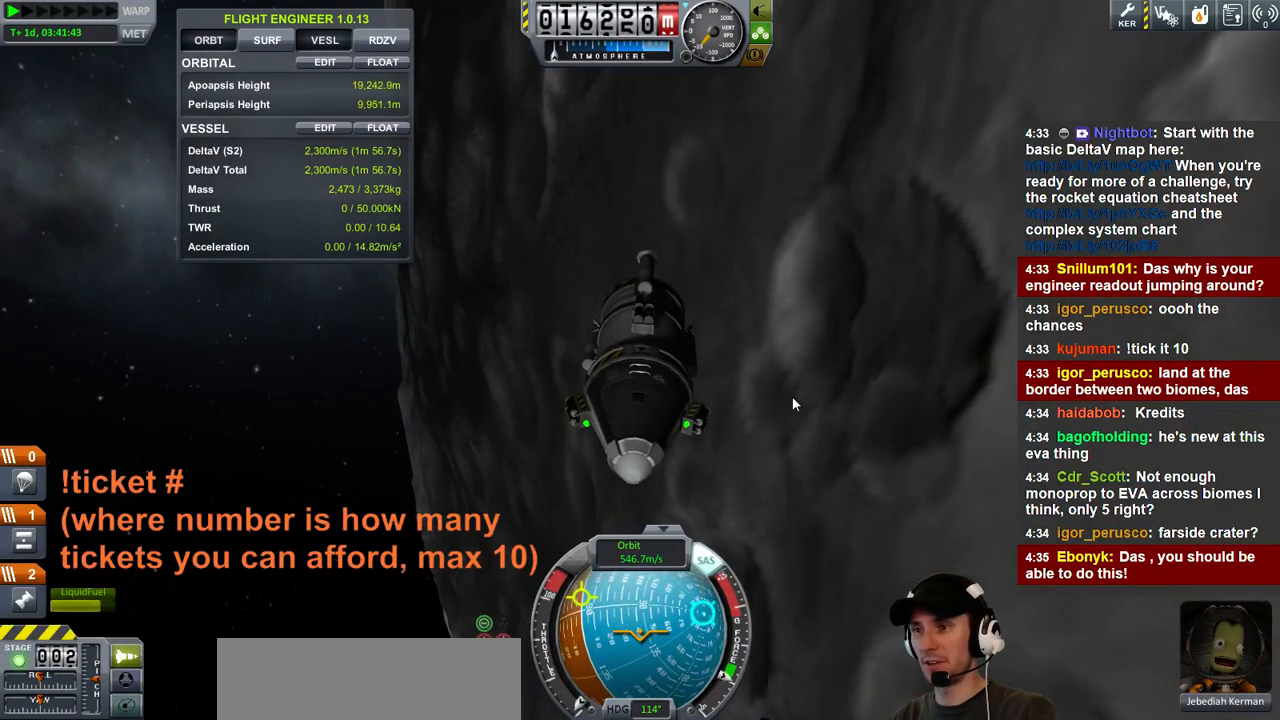
{"keys": [], "events": []}
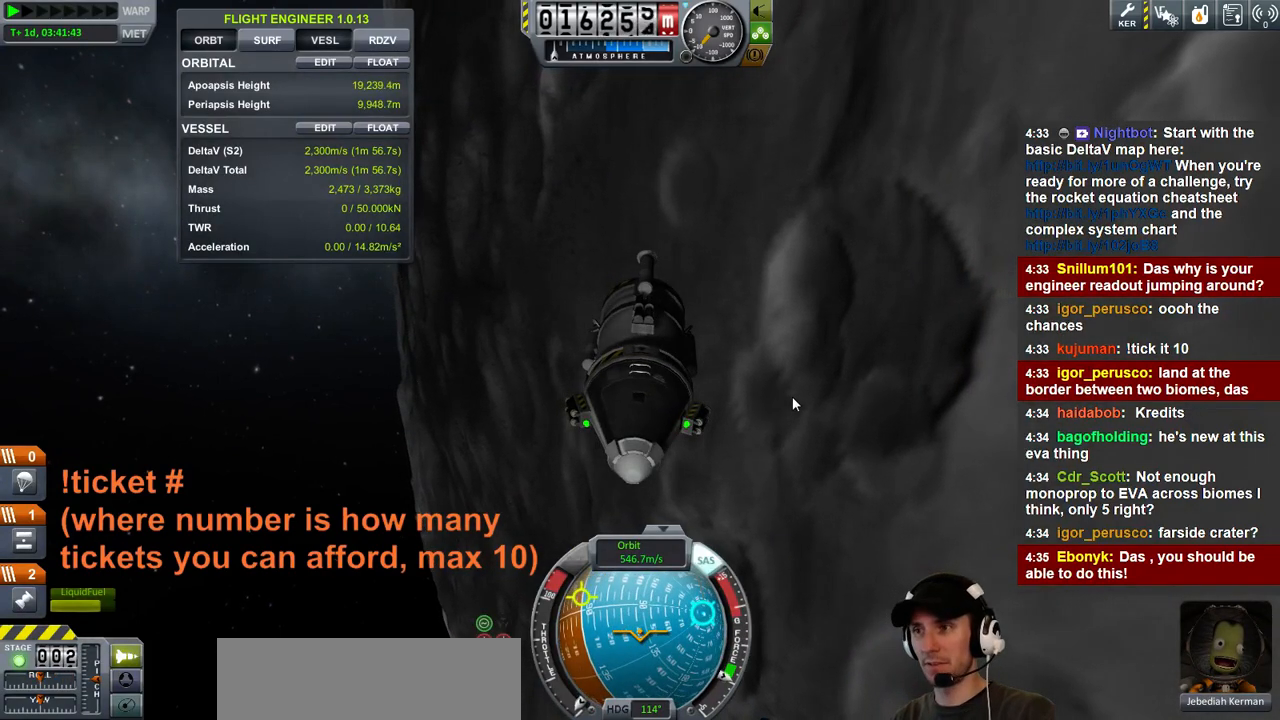
{"keys": [], "events": []}
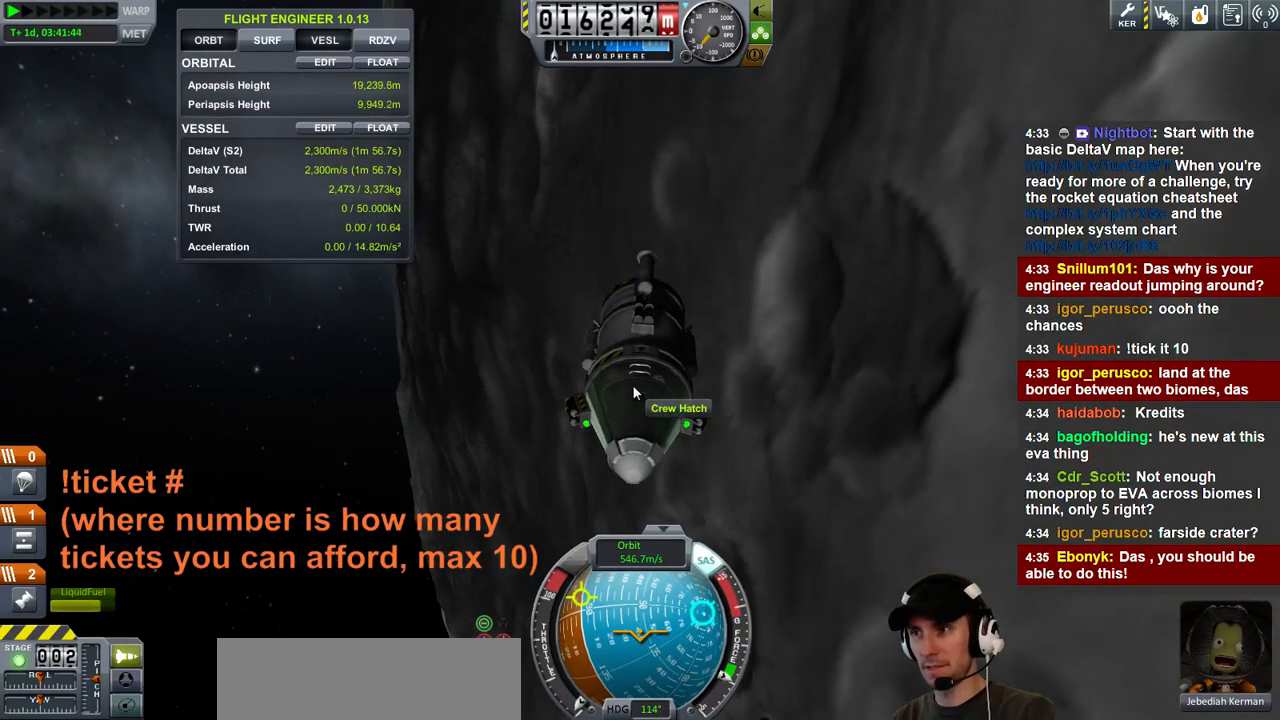
{"keys": [], "events": []}
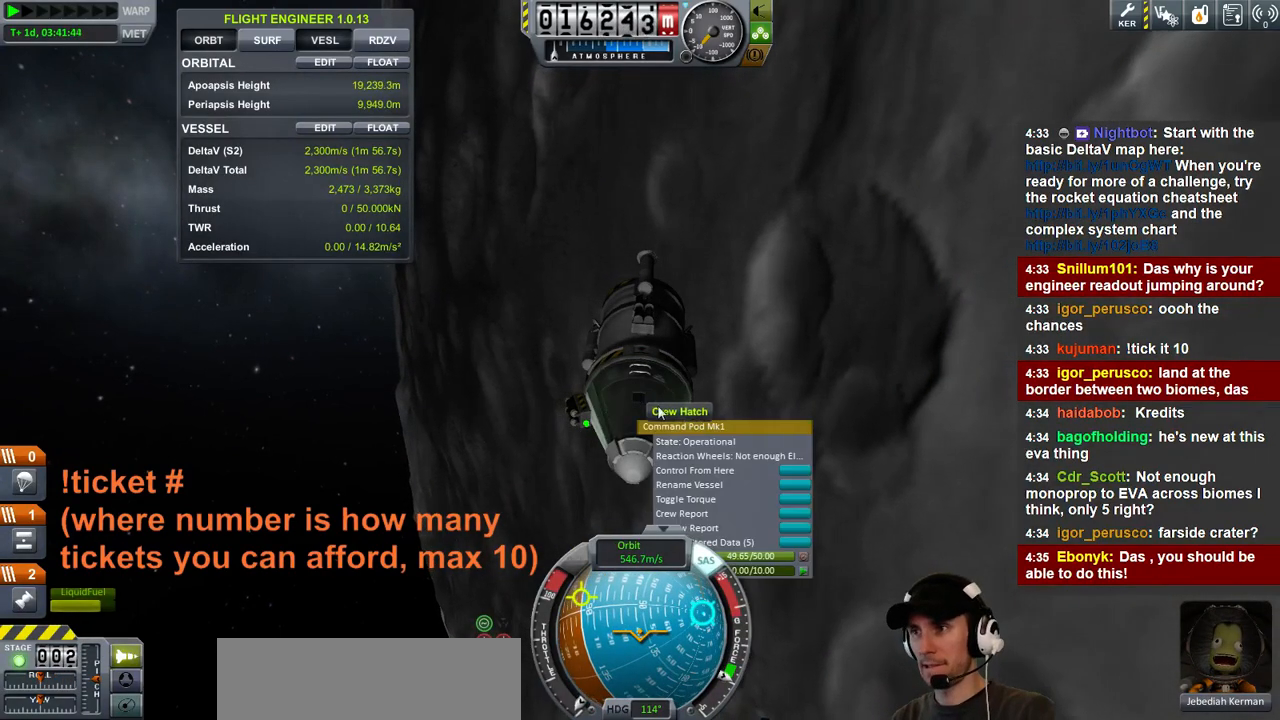
{"keys": [], "events": []}
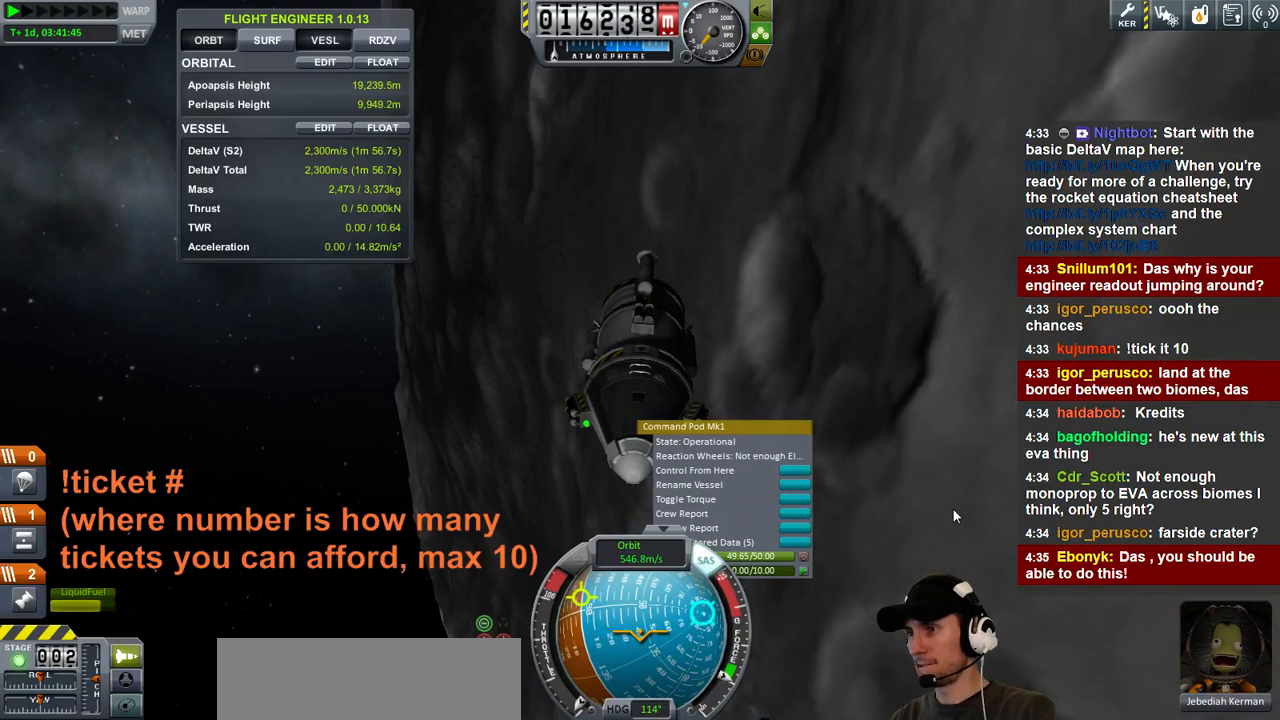
{"keys": [], "events": []}
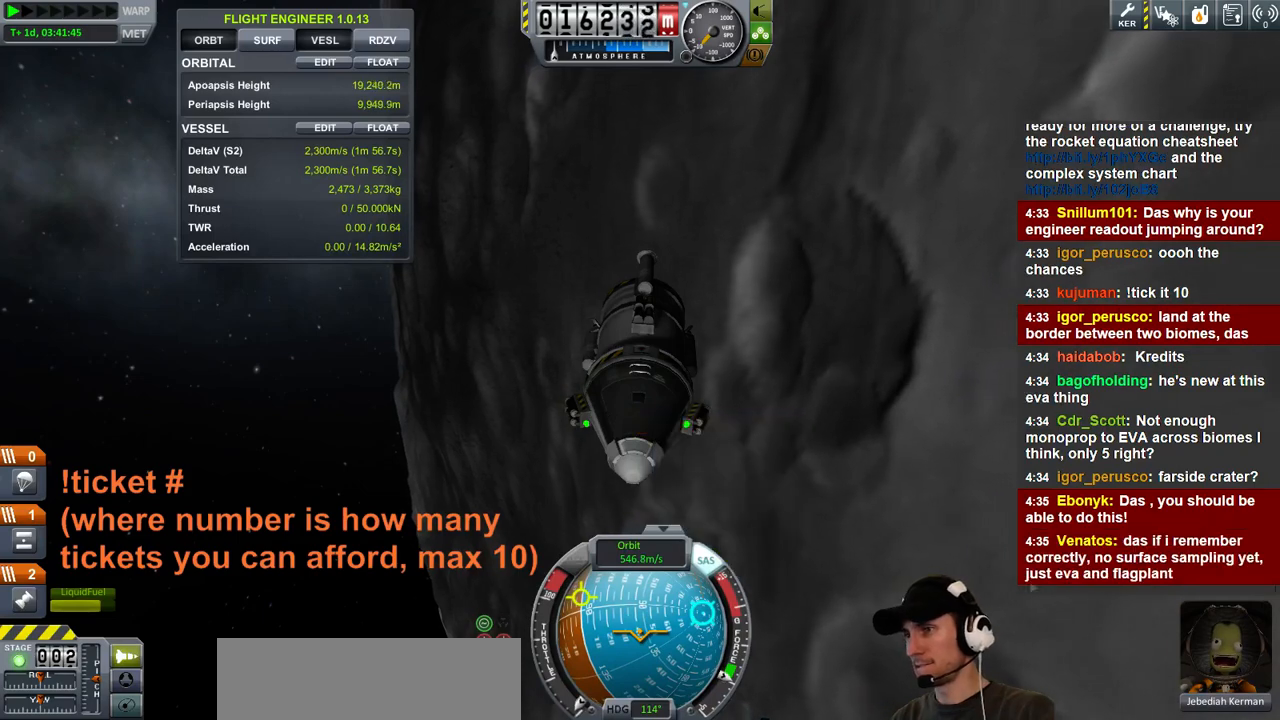
{"keys": [], "events": []}